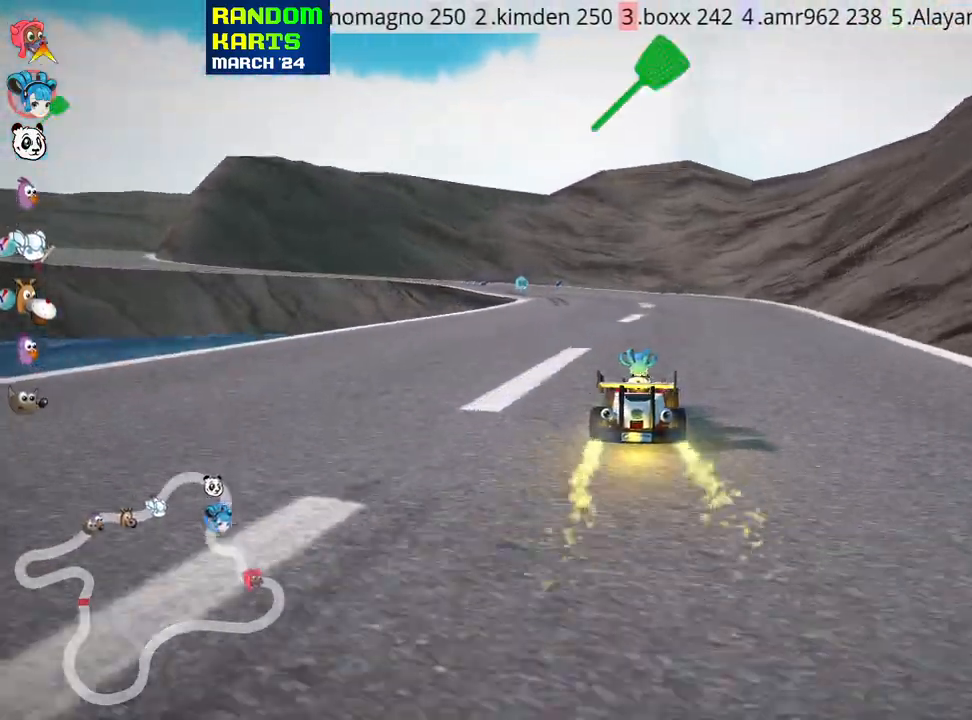
Gameplay with keyboard; each line is a JSON object with the keys held at the frame after it. "events" lists presses ("down") and releases ("up") of "down", "fire", "flag", "left", "look", "nitro", "right", "skid" and "up" between this image and that frame as [ms after this image, input, new state], when the widget could be followed in between. No other keys are recorded. Mouse input is not recorded. Key names are as the overlay labels them; some are game actions (e.g. jump) rather than physical keys.
{"keys": ["left", "skid", "up"], "events": [[16, "skid", "down"], [33, "left", "down"], [216, "left", "up"], [500, "left", "down"]]}
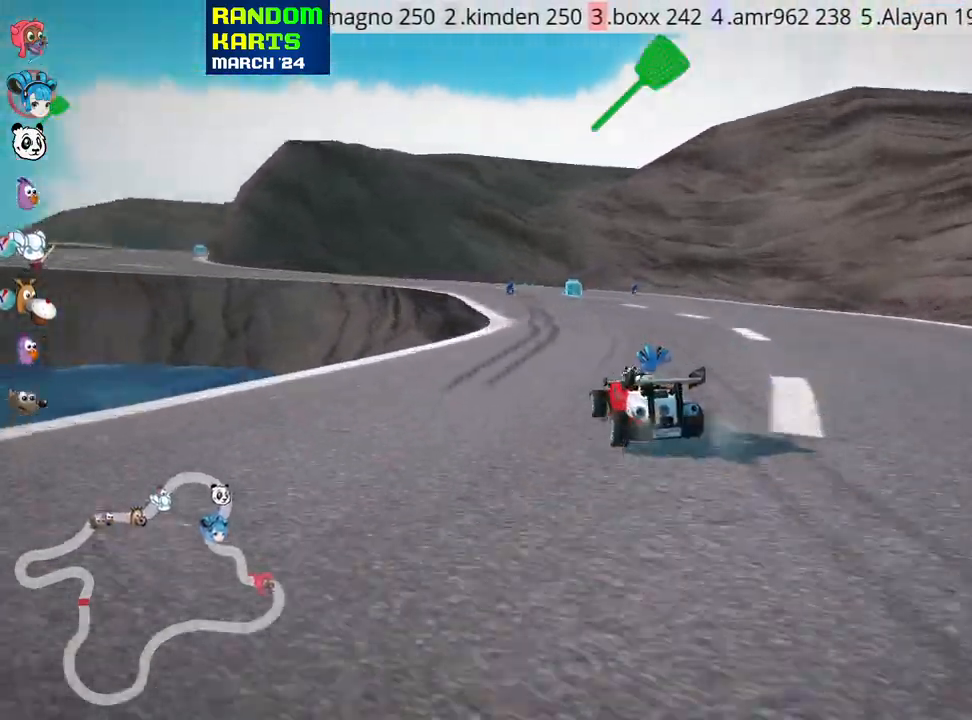
{"keys": ["up"], "events": [[383, "skid", "up"], [450, "left", "up"]]}
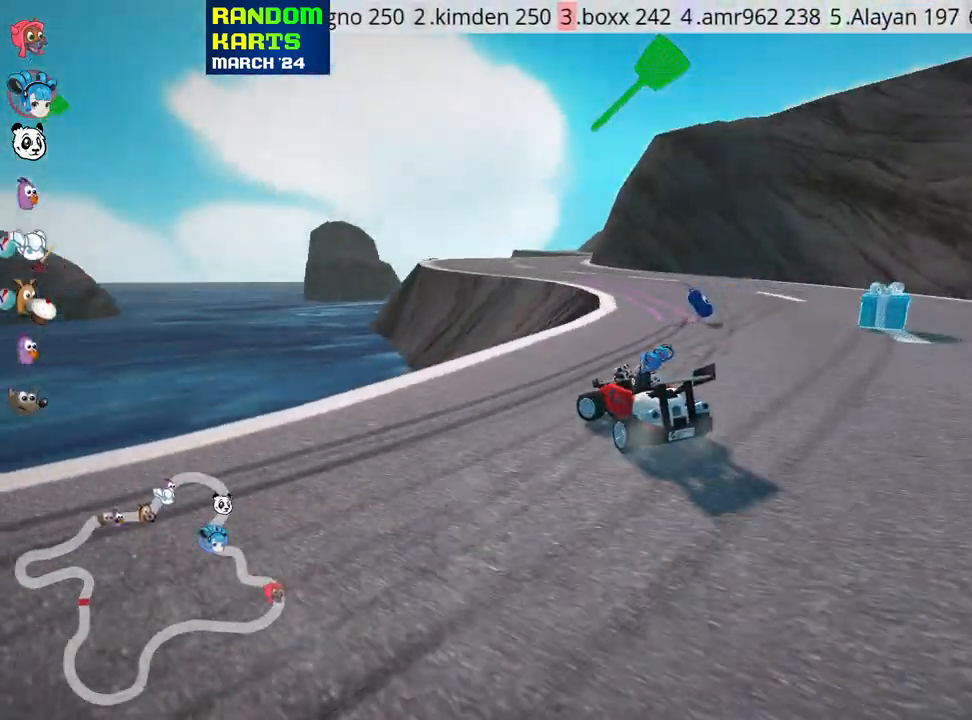
{"keys": ["right", "skid", "up"], "events": [[250, "nitro", "down"], [366, "nitro", "up"], [400, "right", "down"], [400, "skid", "down"]]}
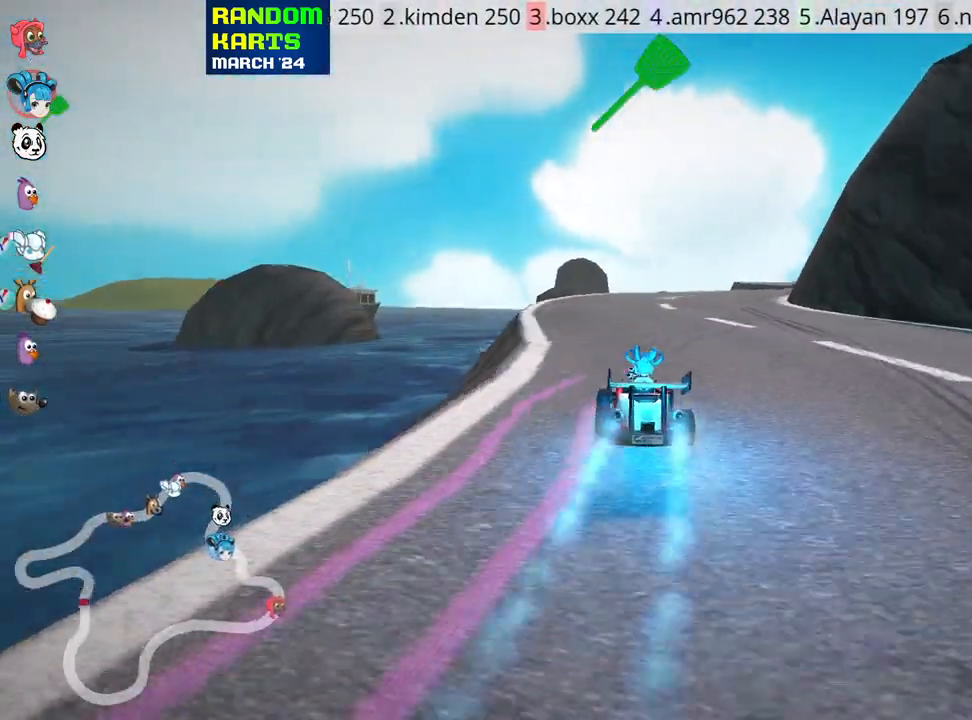
{"keys": ["right", "skid", "up"], "events": [[133, "right", "up"], [400, "right", "down"]]}
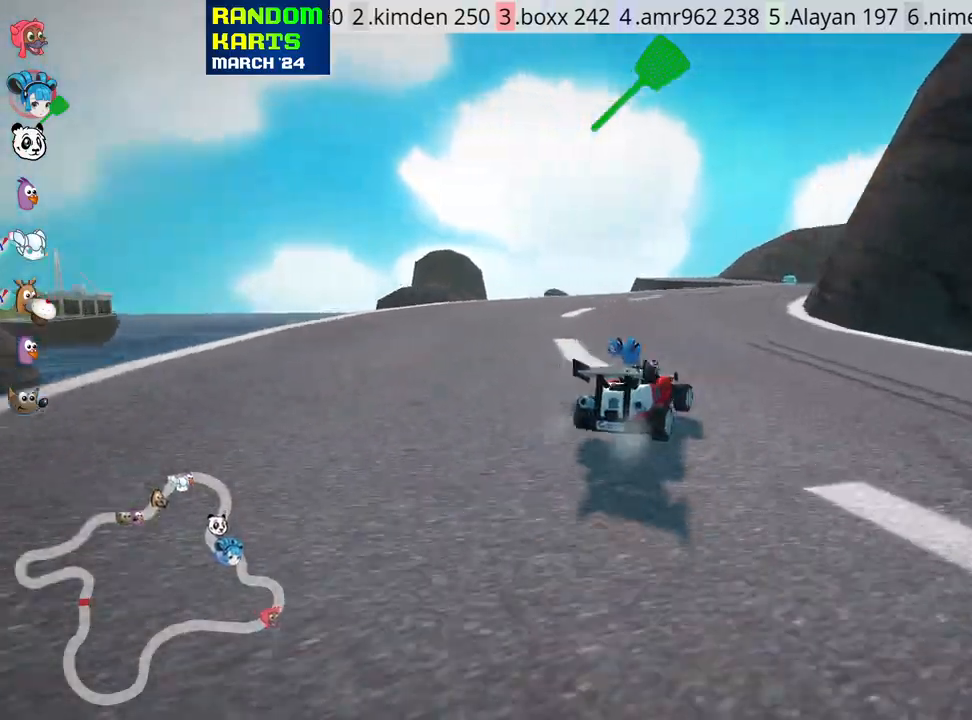
{"keys": ["left", "skid", "up"], "events": [[133, "left", "down"], [150, "right", "up"]]}
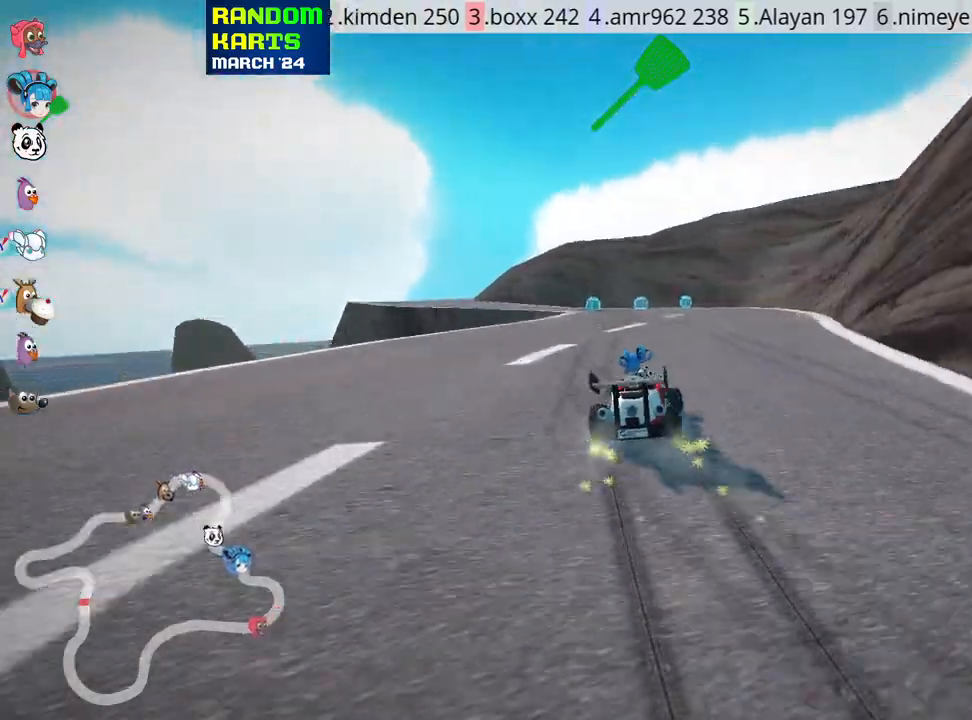
{"keys": ["left", "up"], "events": [[350, "nitro", "down"], [466, "skid", "up"], [500, "nitro", "up"]]}
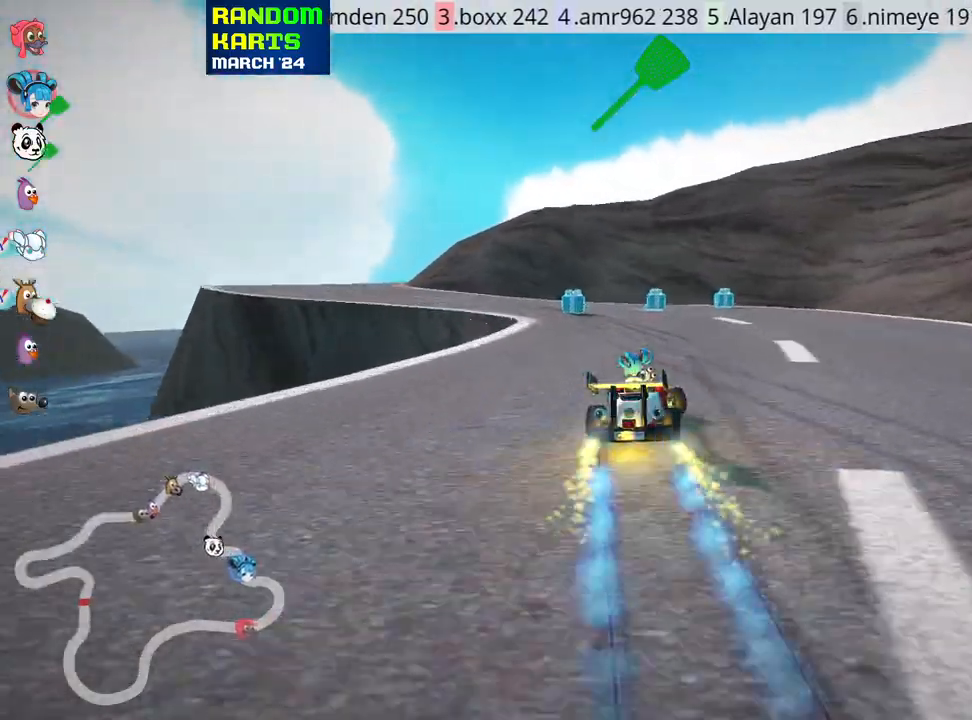
{"keys": ["left", "up"], "events": []}
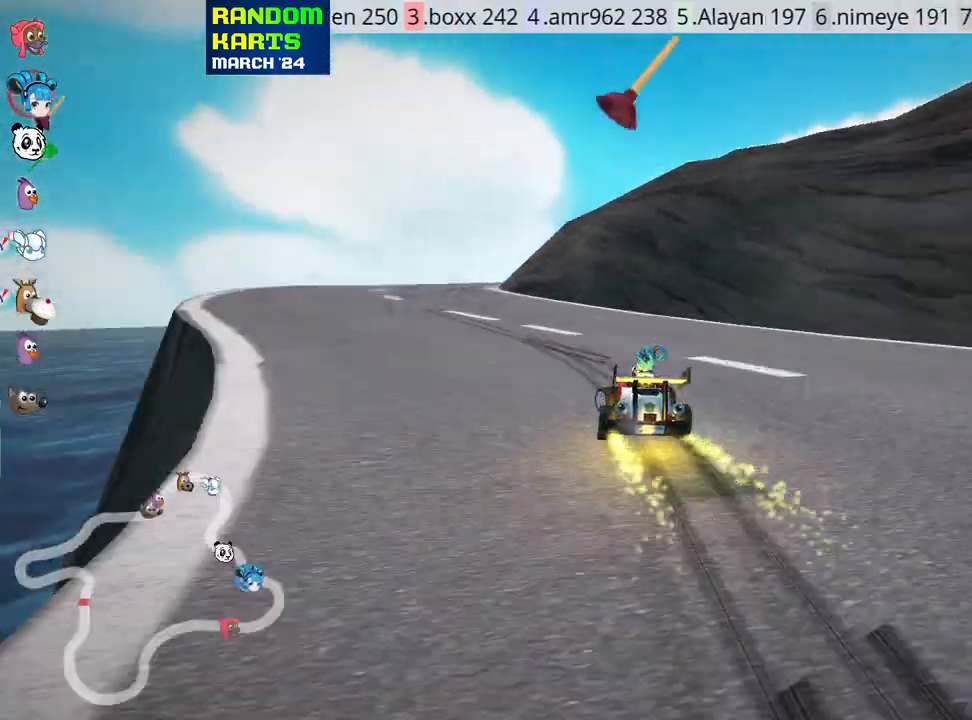
{"keys": ["right", "skid", "up"], "events": [[250, "left", "up"], [366, "skid", "down"], [400, "right", "down"]]}
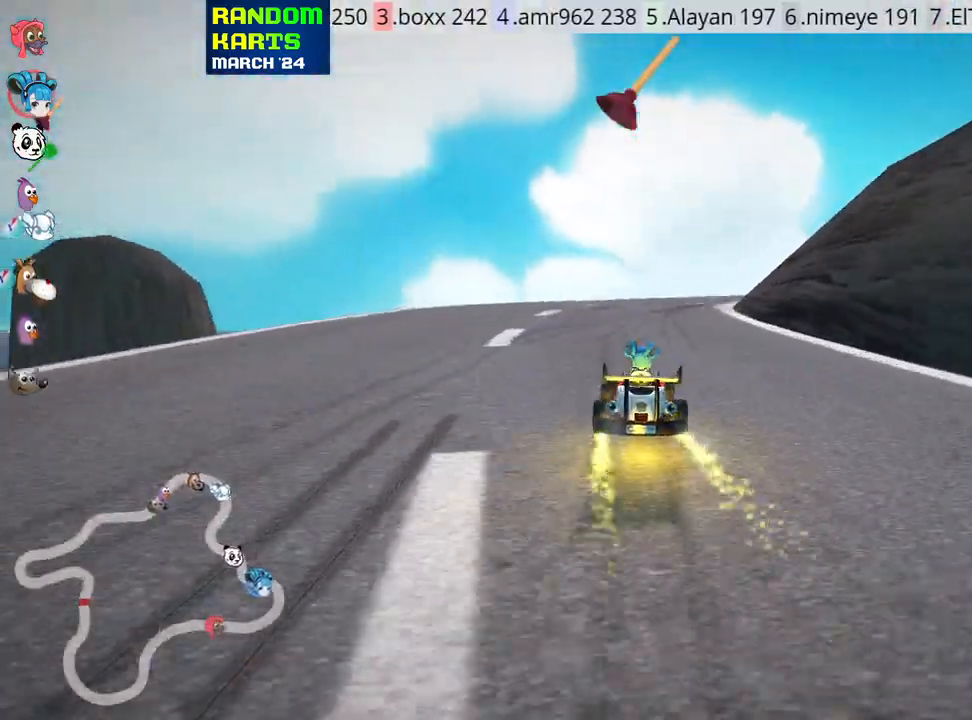
{"keys": ["left", "skid", "up"], "events": [[383, "left", "down"], [466, "right", "up"]]}
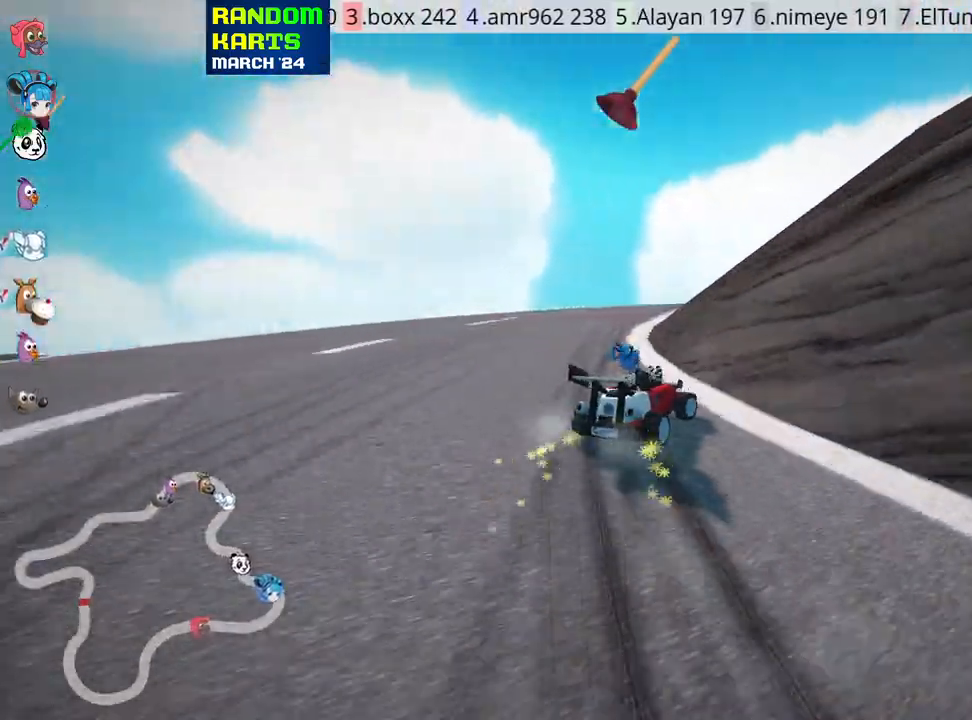
{"keys": ["right", "skid", "up"], "events": [[50, "right", "down"], [83, "left", "up"]]}
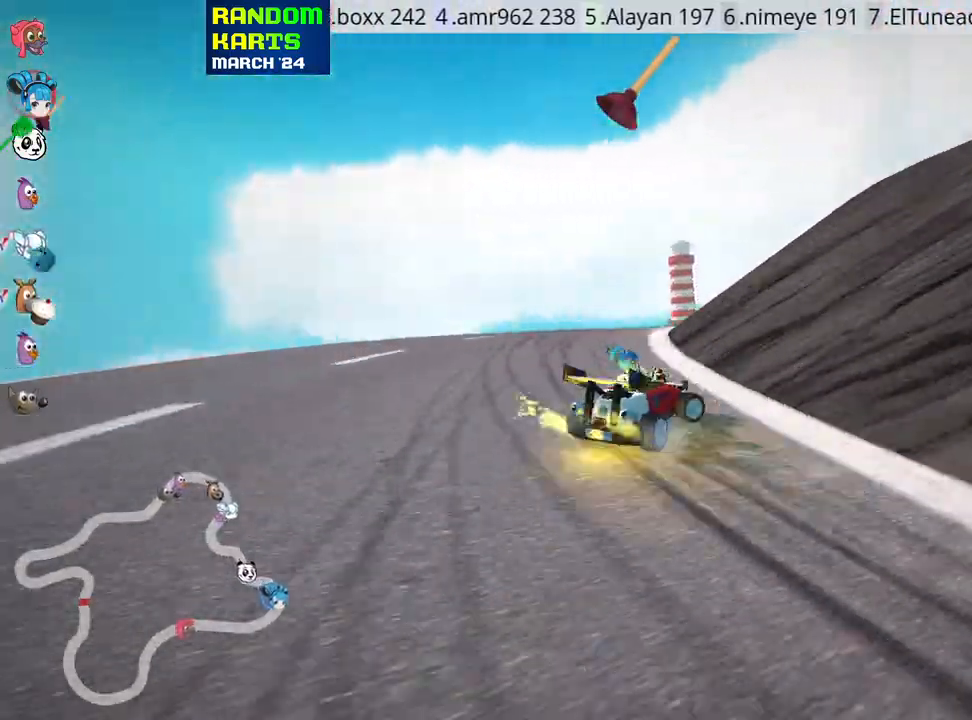
{"keys": ["right", "skid", "up"], "events": [[266, "nitro", "down"], [416, "nitro", "up"]]}
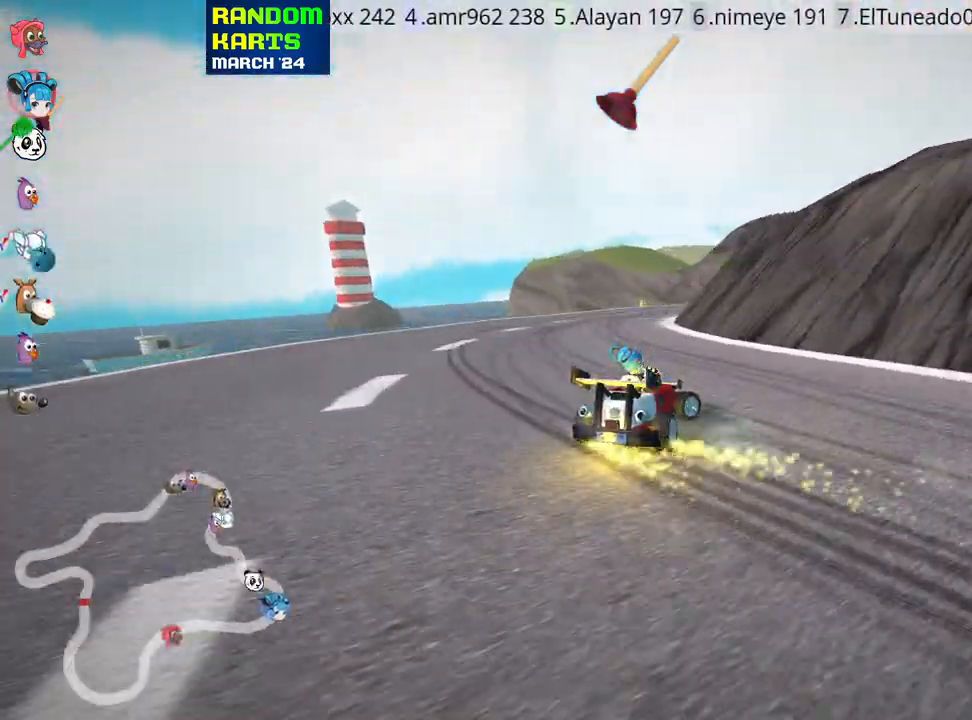
{"keys": ["left", "skid", "up"], "events": [[366, "left", "down"], [433, "right", "up"]]}
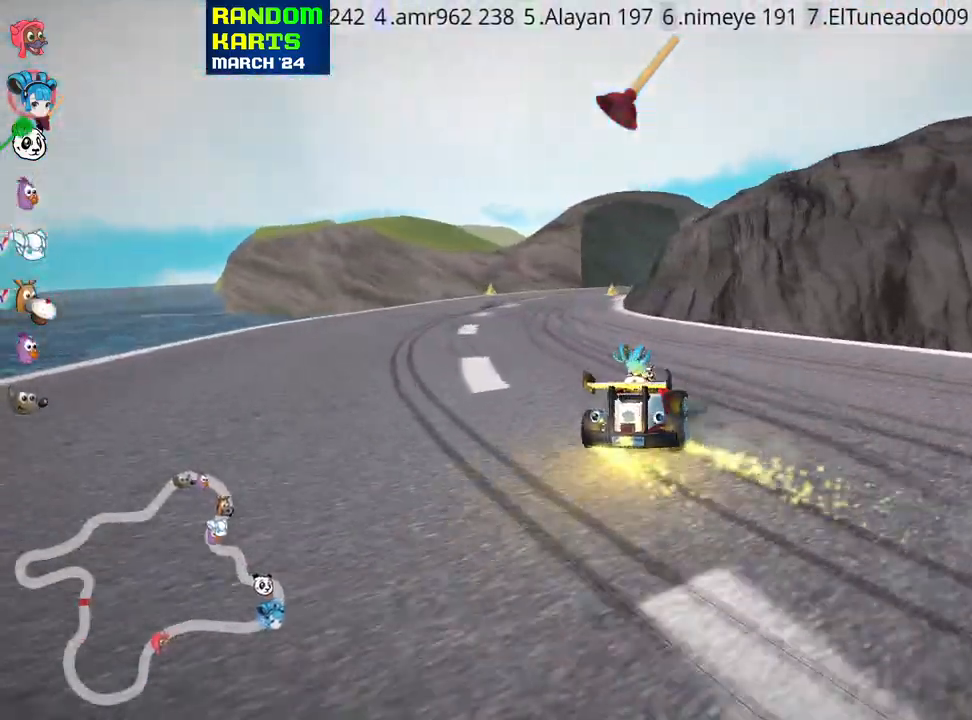
{"keys": ["left", "skid", "up"], "events": [[116, "left", "up"], [483, "left", "down"]]}
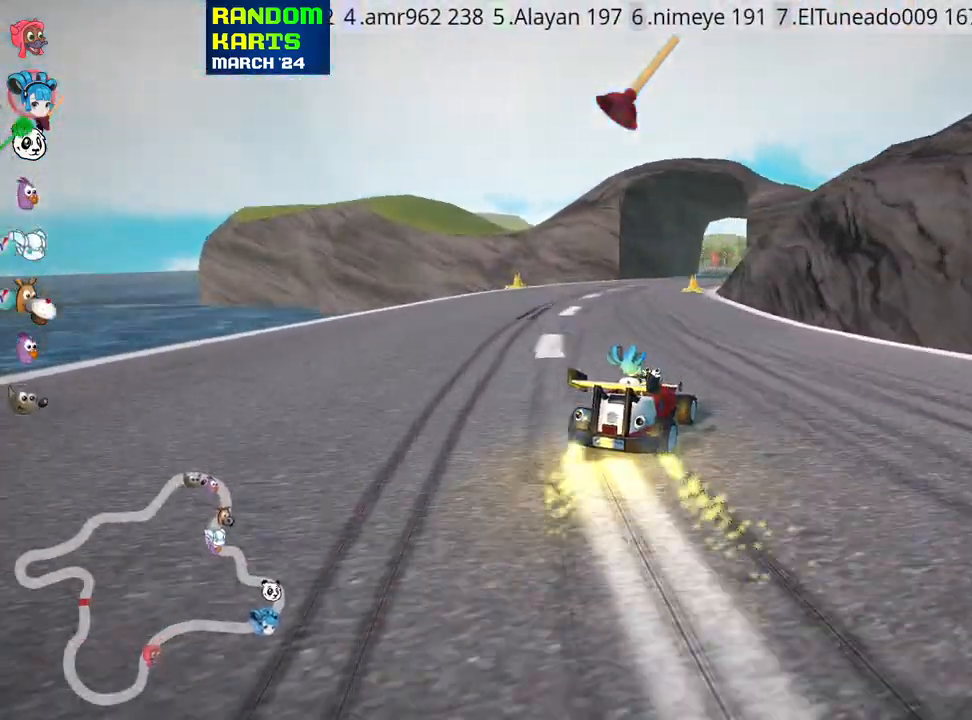
{"keys": ["skid", "up"], "events": [[333, "fire", "down"], [416, "left", "up"], [450, "fire", "up"]]}
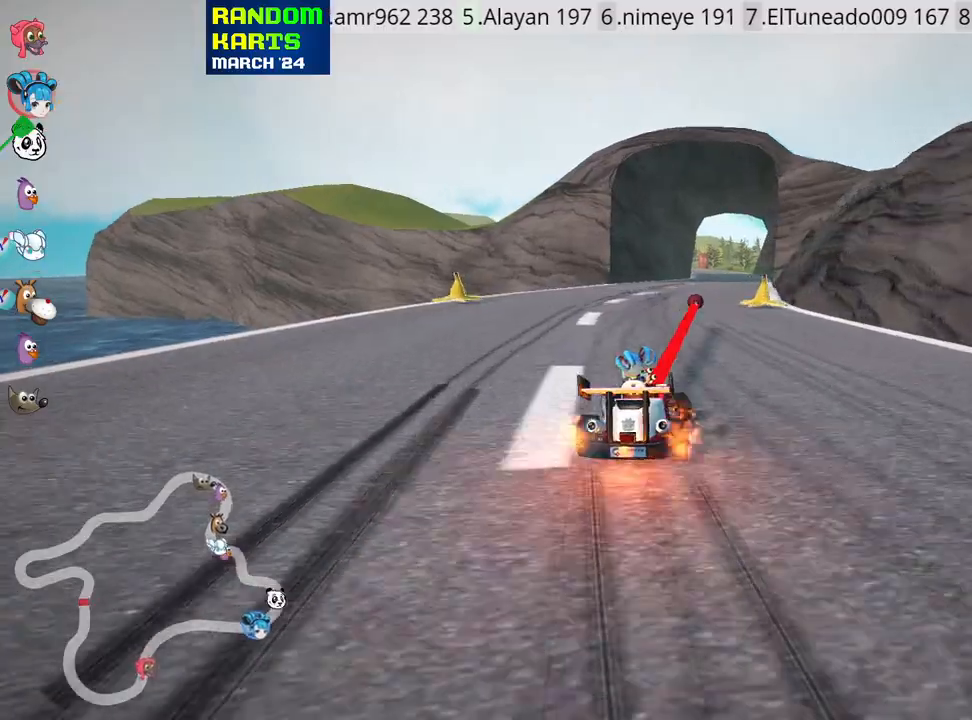
{"keys": ["left", "skid", "up"], "events": [[33, "left", "down"]]}
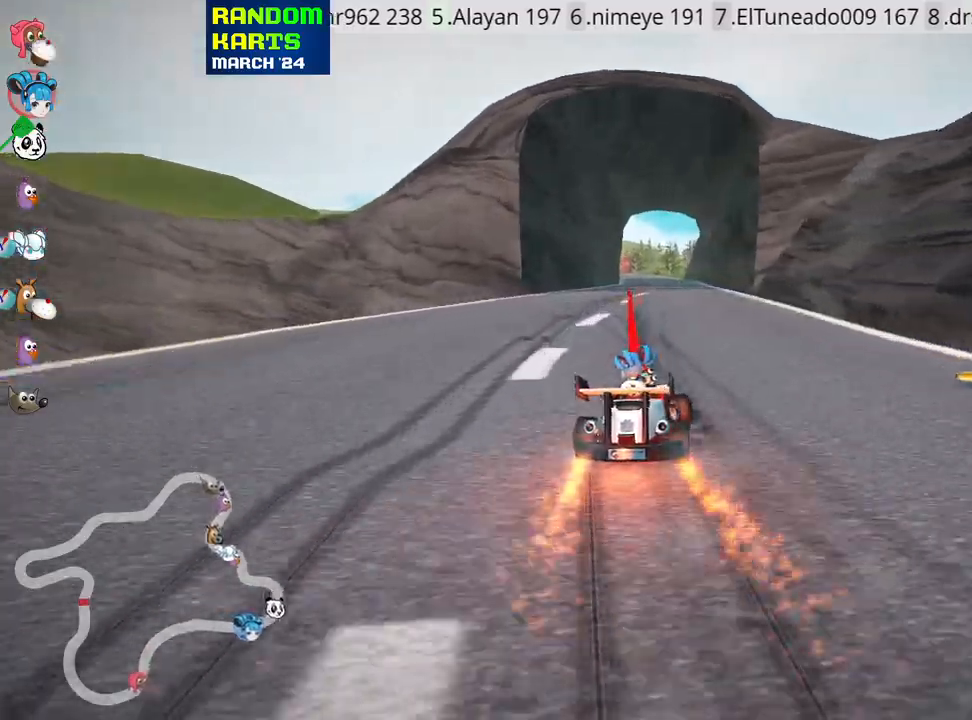
{"keys": ["left", "skid", "up"], "events": []}
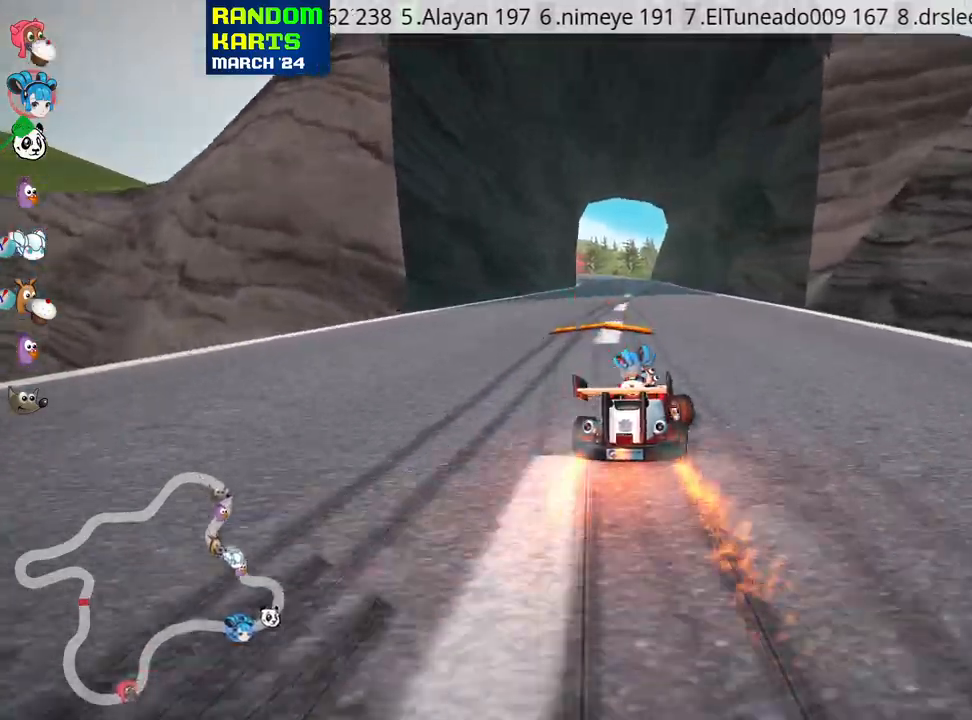
{"keys": ["up"], "events": [[33, "skid", "up"], [116, "left", "up"]]}
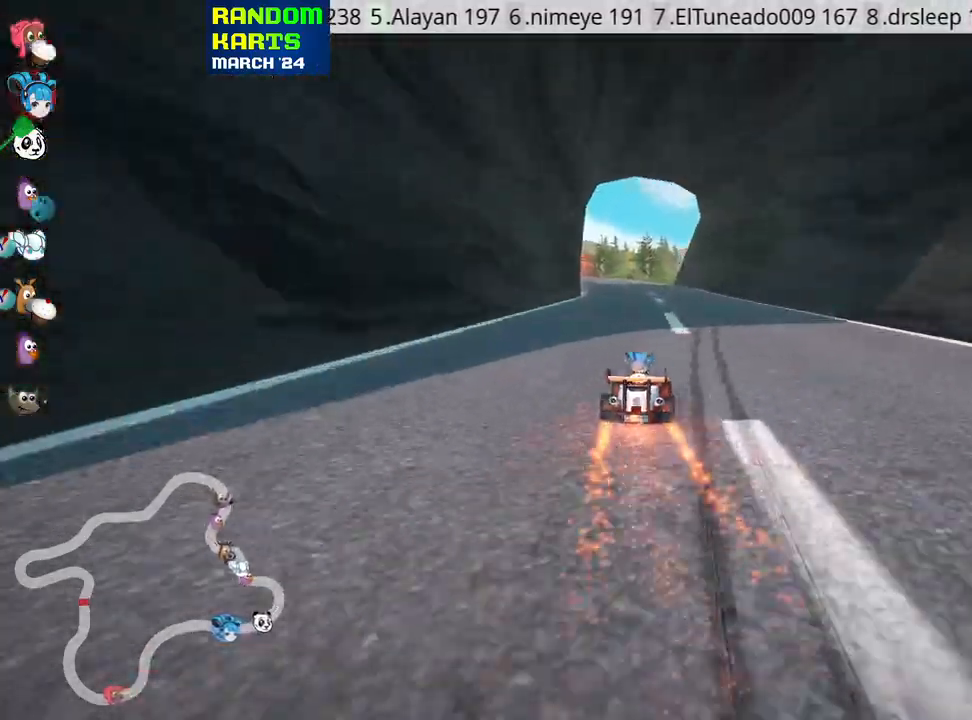
{"keys": ["left", "skid", "up"], "events": [[383, "skid", "down"], [400, "left", "down"]]}
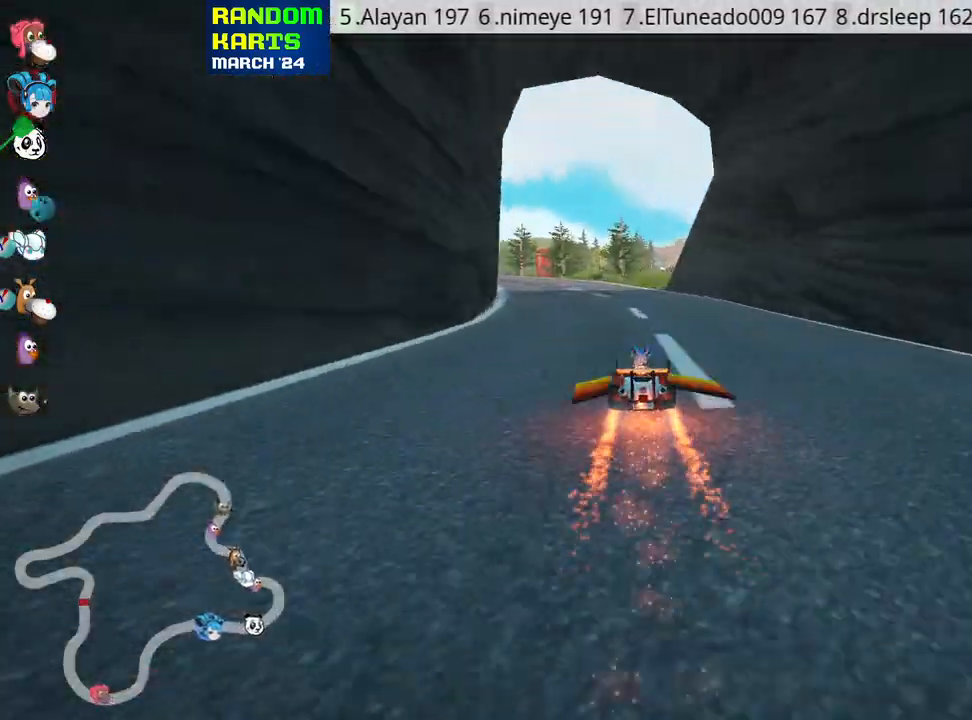
{"keys": ["right", "skid", "up"], "events": [[50, "left", "up"], [266, "right", "down"]]}
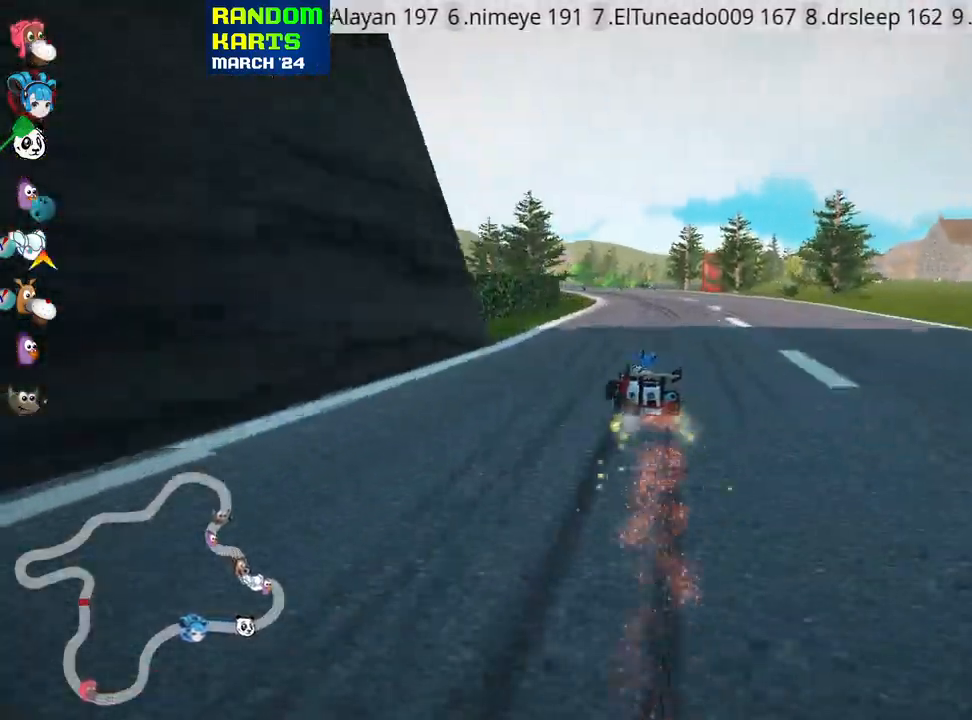
{"keys": ["right", "skid", "up"], "events": [[150, "right", "up"], [283, "right", "down"]]}
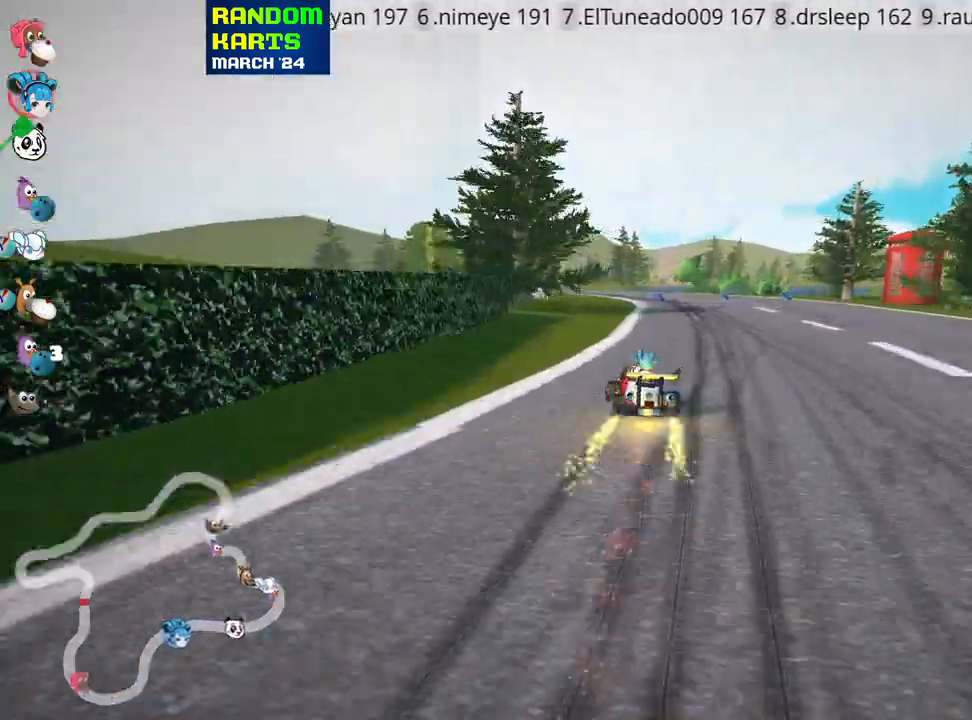
{"keys": ["left", "skid", "up"], "events": [[250, "right", "up"], [300, "left", "down"]]}
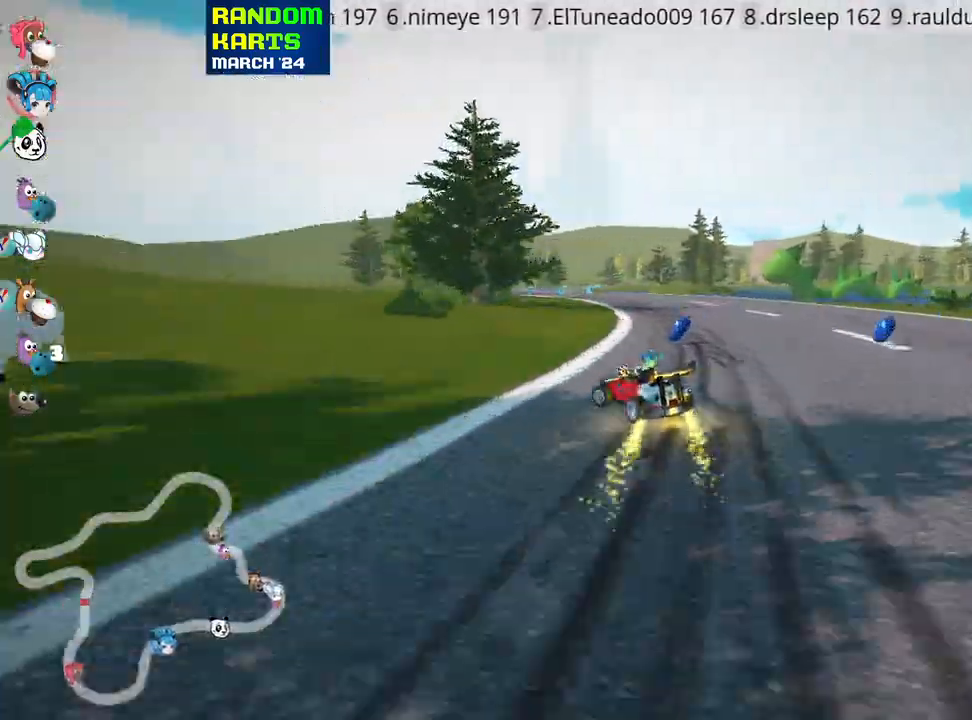
{"keys": ["skid", "up"], "events": [[133, "left", "up"]]}
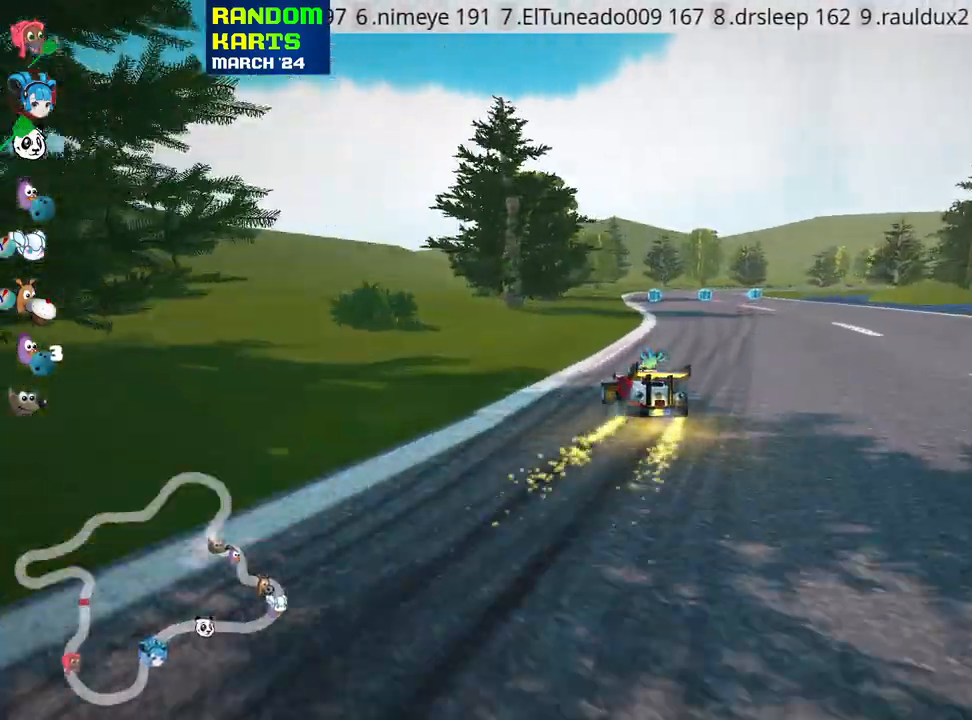
{"keys": ["right", "up"], "events": [[200, "right", "down"], [383, "skid", "up"]]}
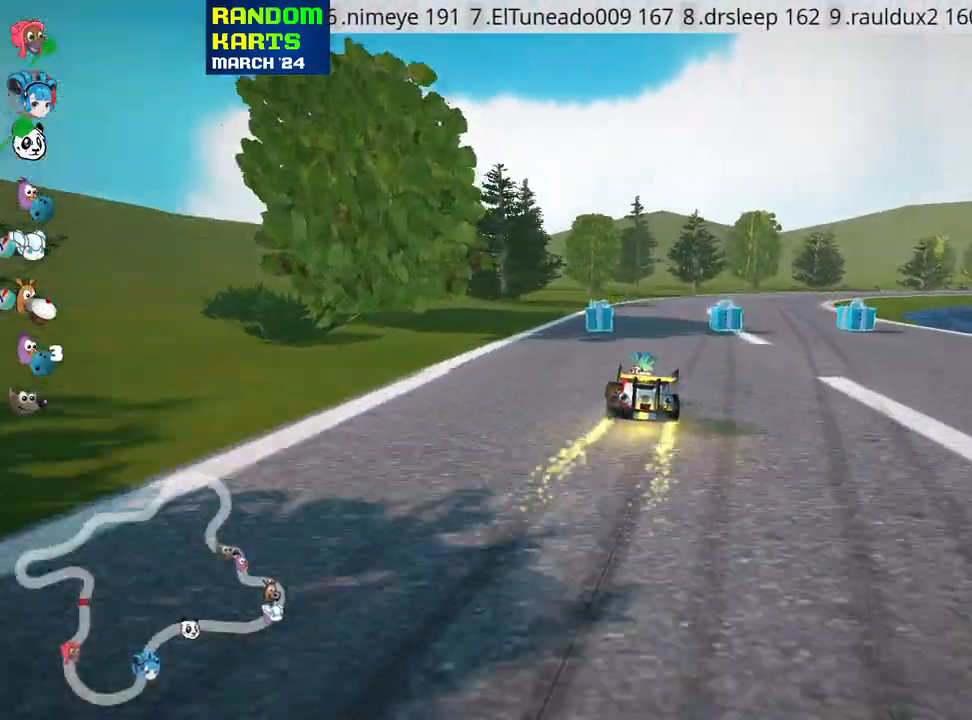
{"keys": ["right", "skid", "up"], "events": [[350, "right", "up"], [483, "skid", "down"], [500, "right", "down"]]}
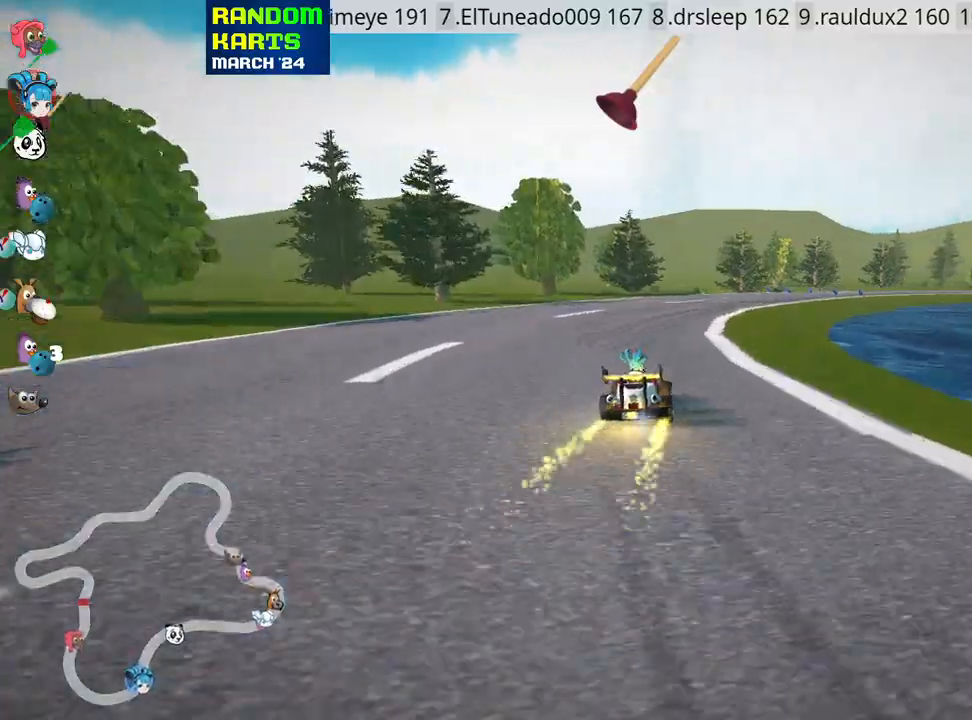
{"keys": ["right", "skid", "up"], "events": []}
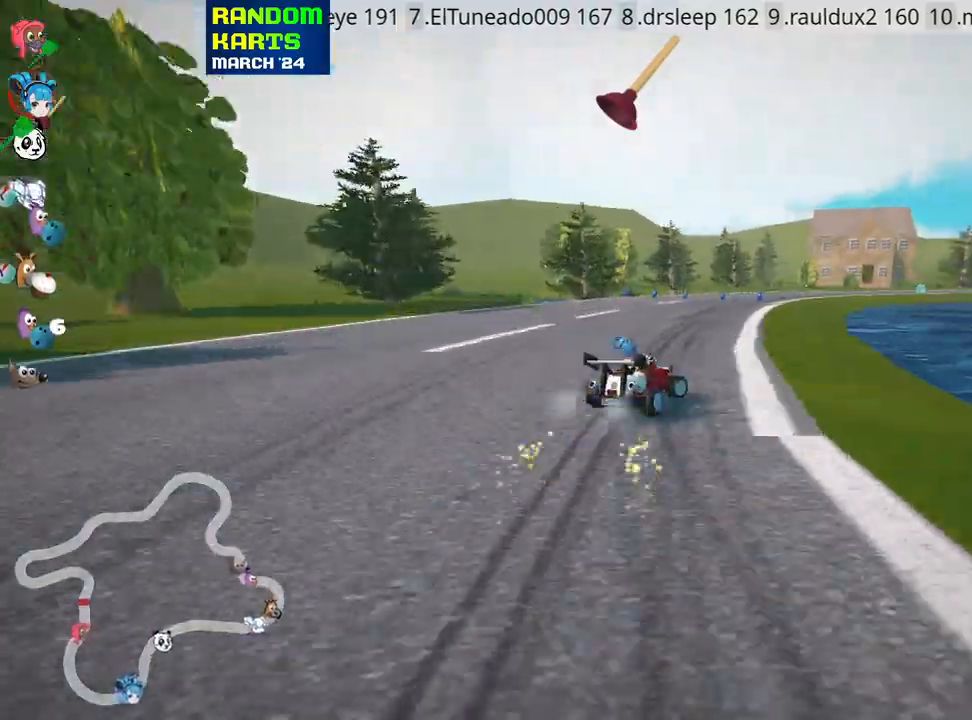
{"keys": ["left", "skid", "up"], "events": [[183, "fire", "down"], [400, "fire", "up"], [400, "left", "down"], [416, "right", "up"]]}
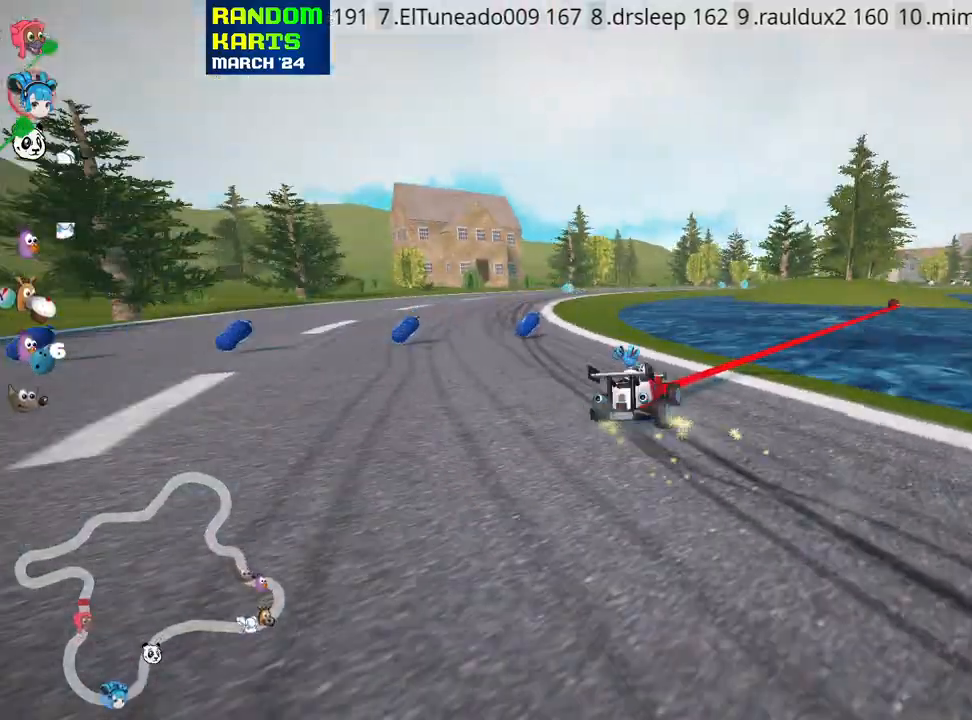
{"keys": ["skid", "up"], "events": [[166, "nitro", "down"], [300, "nitro", "up"], [333, "left", "up"]]}
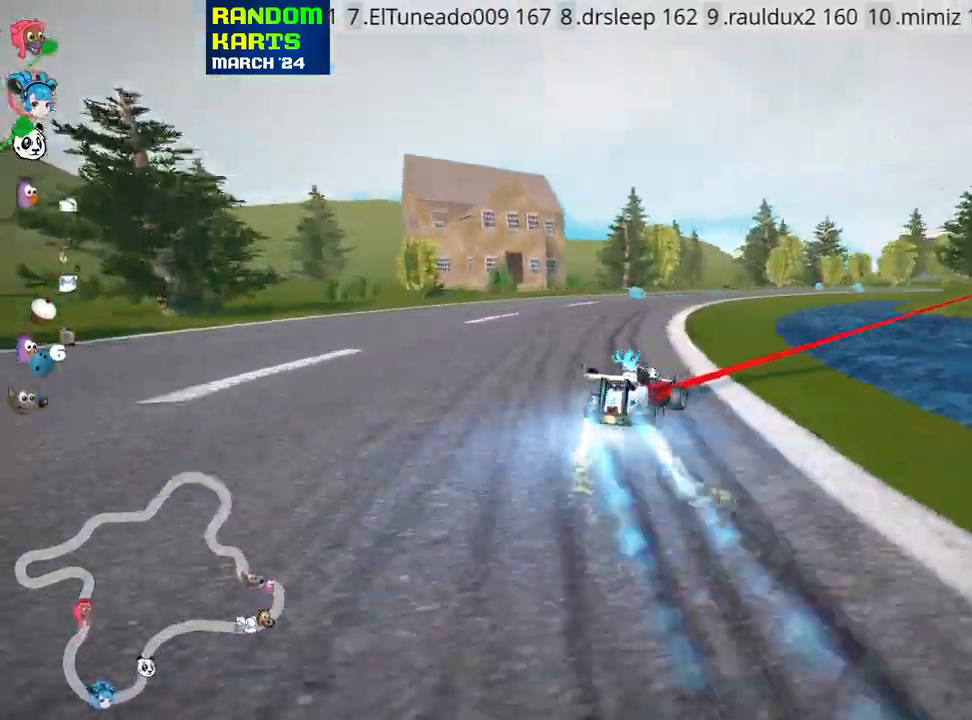
{"keys": ["right", "skid", "up"], "events": [[66, "left", "down"], [483, "left", "up"], [483, "right", "down"]]}